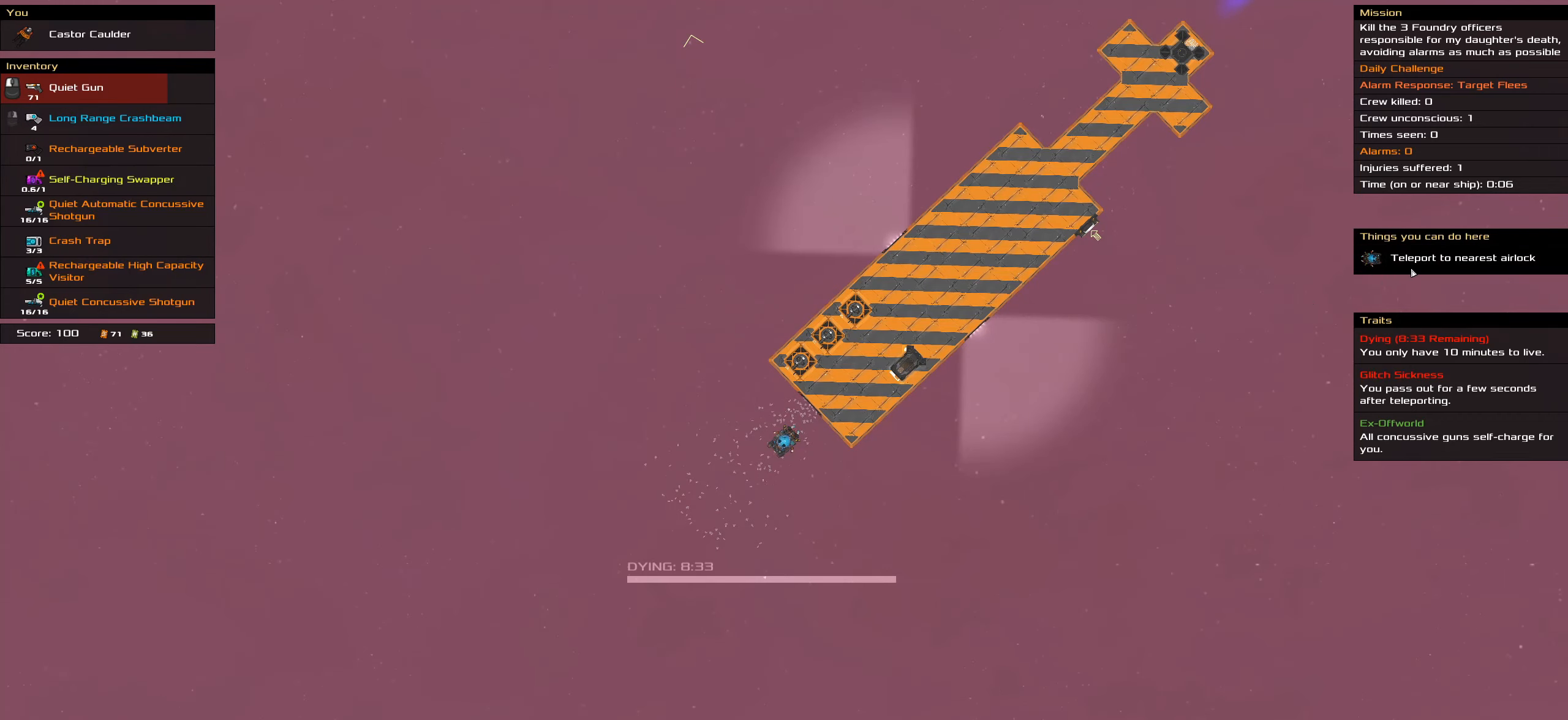
Gameplay with keyboard and mouse; each line is a JSON object with the keys and mouse buttons held at the frame after it. "events" lists presses ("down") and releases ("up") of ".", "/", "0", "1", "2", "3", "4", "5", "6", "7", "8", "9", "a", "alt_l", "alt_r", "b", "backslash", "backspace", "c", "comma", "ctrl_l", "ctrl_r", "d", "down", "e", "equals", "f", "g", "h", "i", "j", "k", "l", "lbracket", "left", "m", "minus", "n", "o", "p", "q", "quote", "r", "rbracket", "return", "right", "s", "semicolon", "shift_l", "shift_r", "space", "super_l", "super_r", "t", "tab", "tilde", "u", "up", "v", "w", "x", "y", "z", "mouse_left", "mouse_wheel" and "mouse_right" between this image and that frame as [ms after this image, input, new state], when the widget could be followed in between. "mouse_left", "mouse_wheel", "mouse_right" = the "left", "wheel", "right" buttons of the "mouse" list. No other keys are recorded. "wheel" means that the mouse wheel is clicked or scrolled. Not read: caps_lock mouse_move.
{"keys": [], "mouse": [], "events": [[116, "mouse_left", "down"], [200, "mouse_left", "up"], [200, "space", "down"], [350, "space", "up"]]}
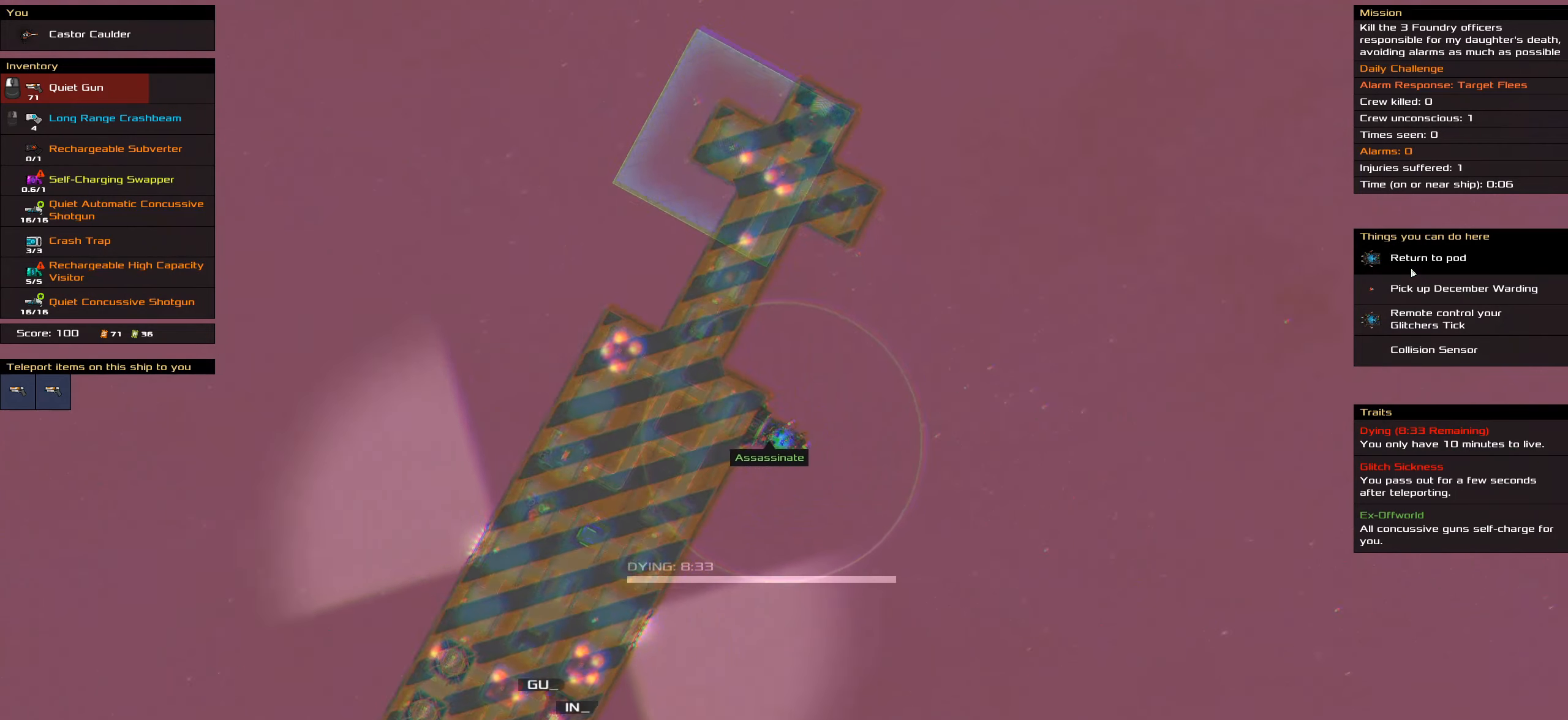
{"keys": [], "mouse": [], "events": []}
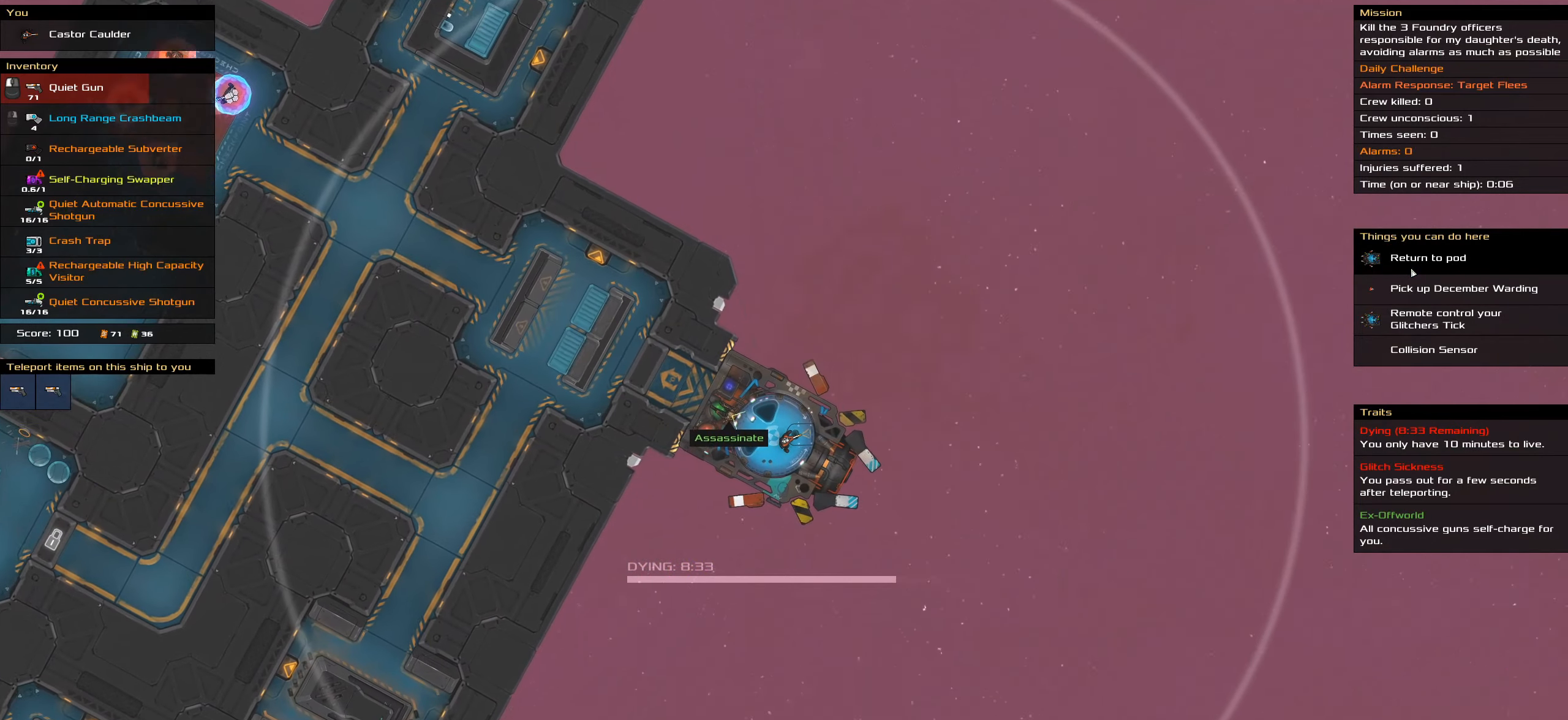
{"keys": [], "mouse": [], "events": []}
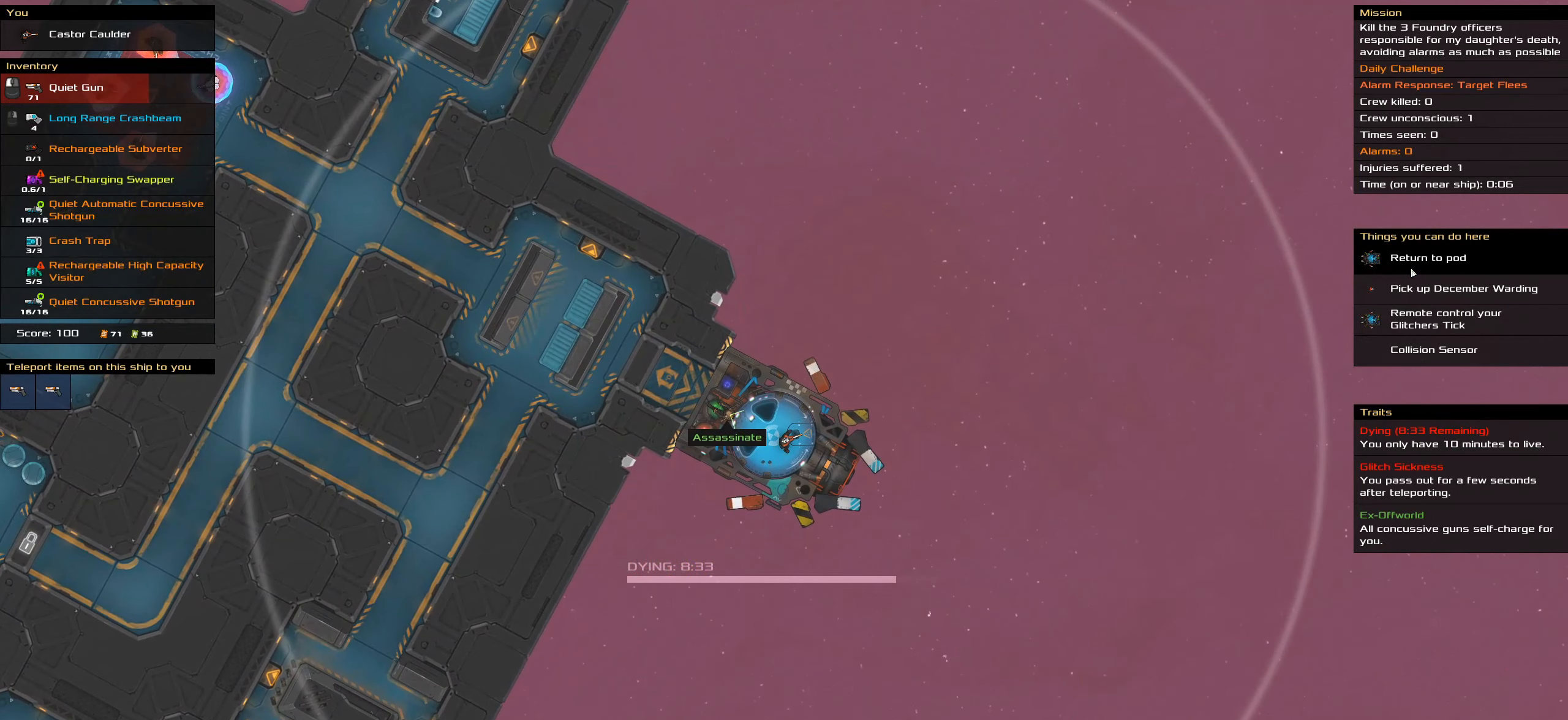
{"keys": ["space"], "mouse": [], "events": [[333, "mouse_left", "down"], [383, "mouse_left", "up"], [383, "space", "down"]]}
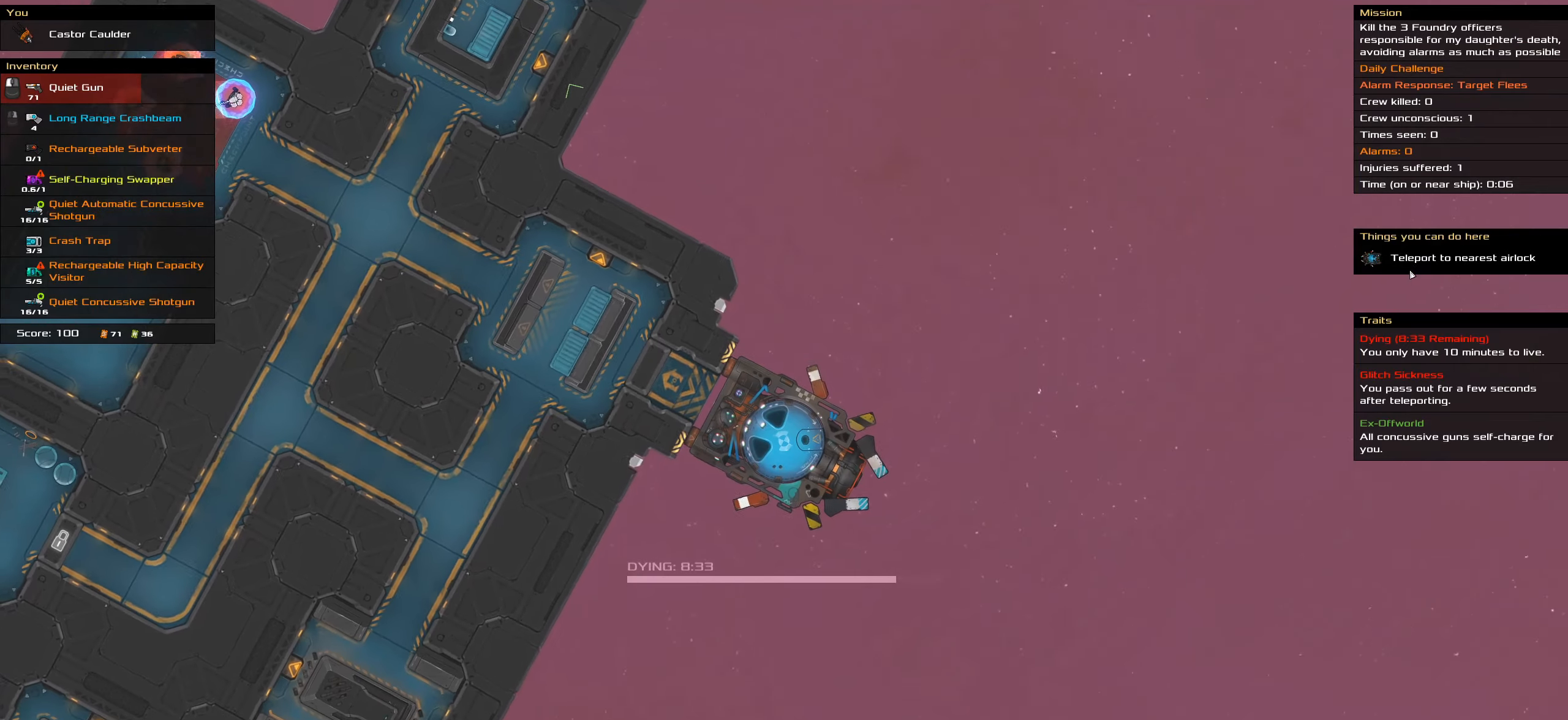
{"keys": [], "mouse": [], "events": [[16, "space", "up"]]}
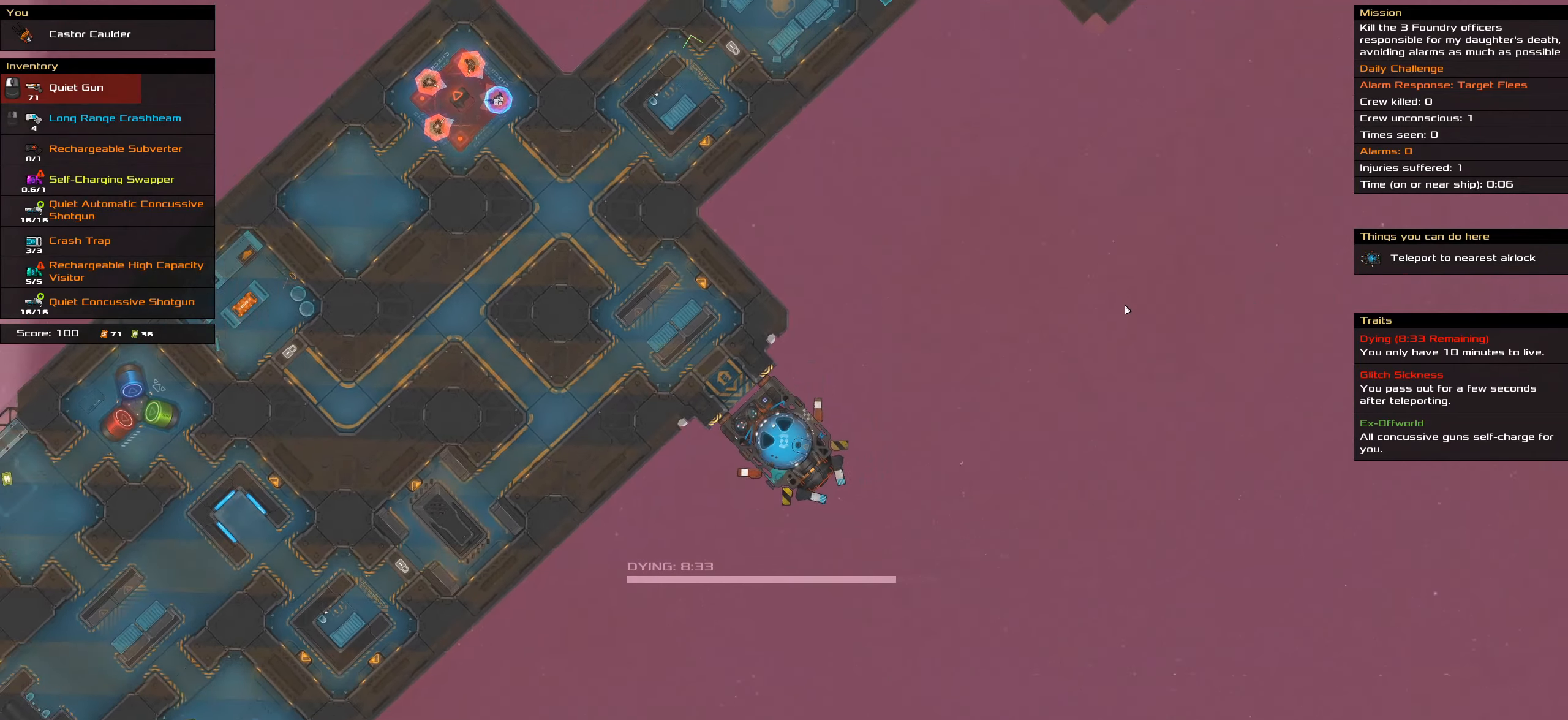
{"keys": [], "mouse": [], "events": []}
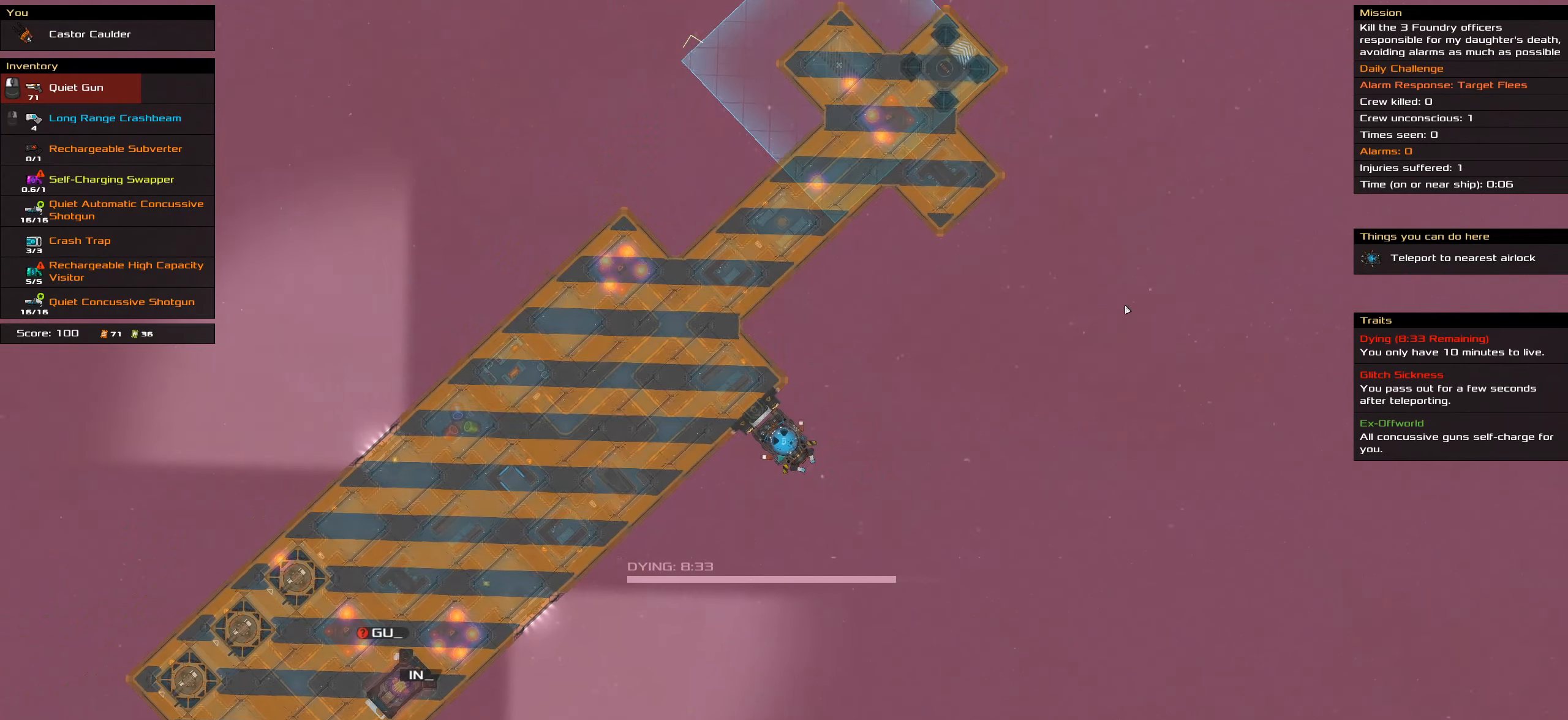
{"keys": [], "mouse": [], "events": []}
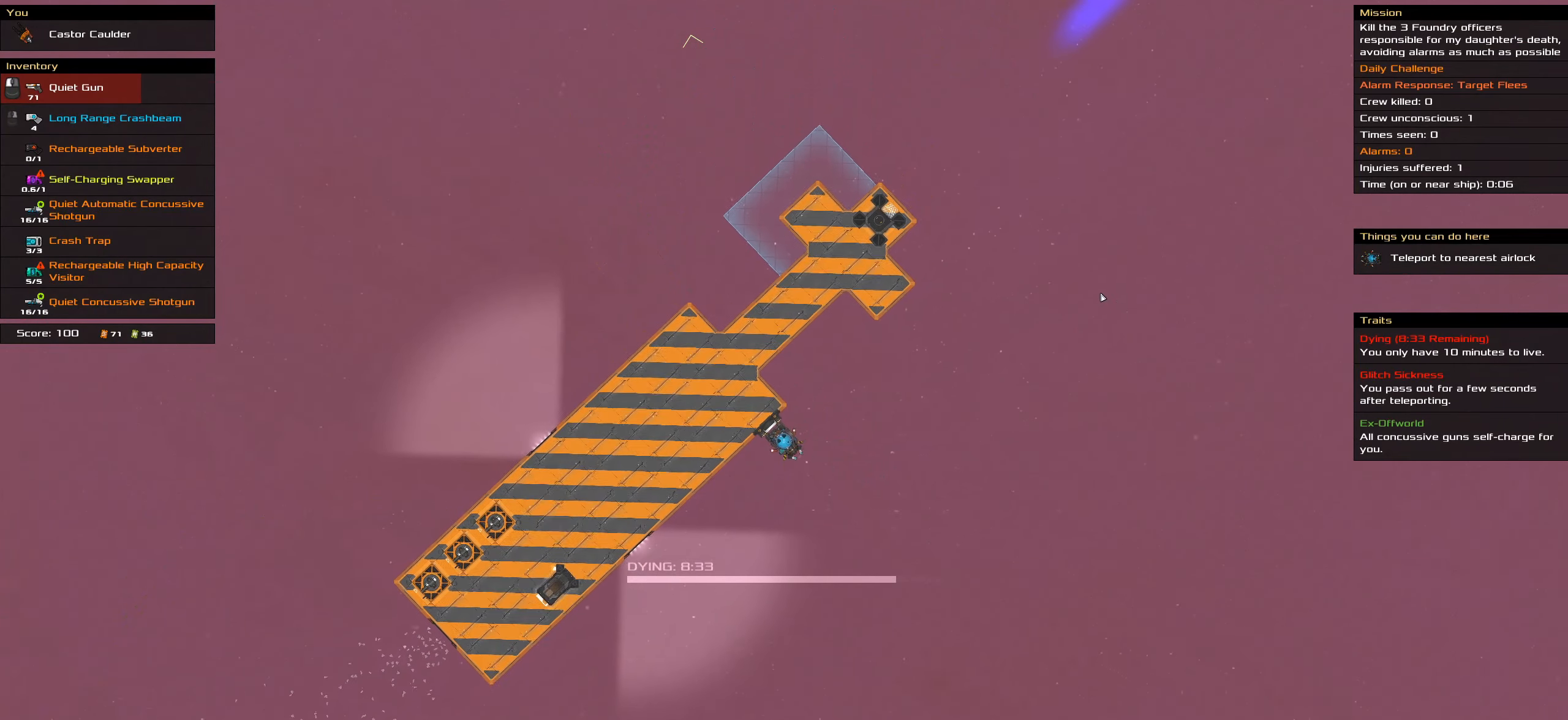
{"keys": [], "mouse": [], "events": []}
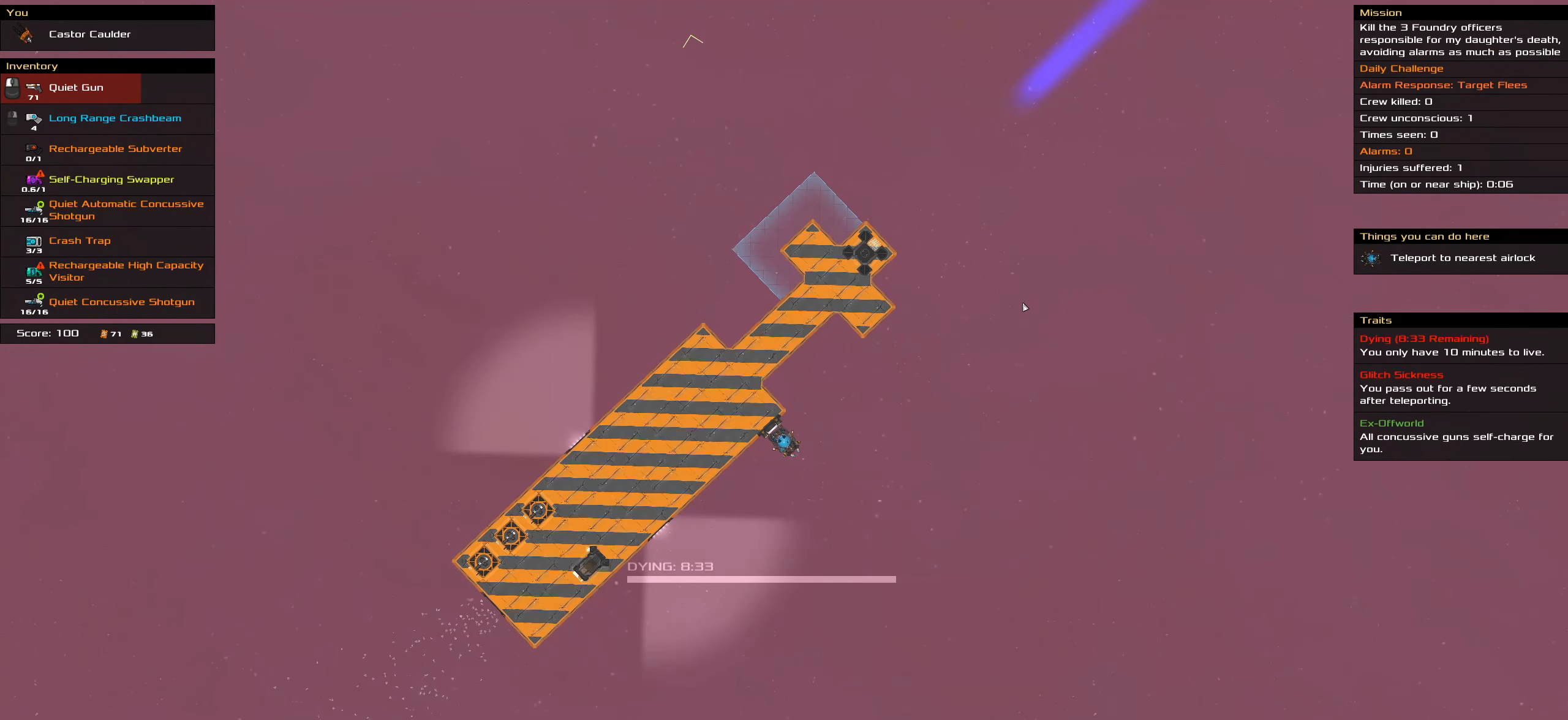
{"keys": [], "mouse": [], "events": []}
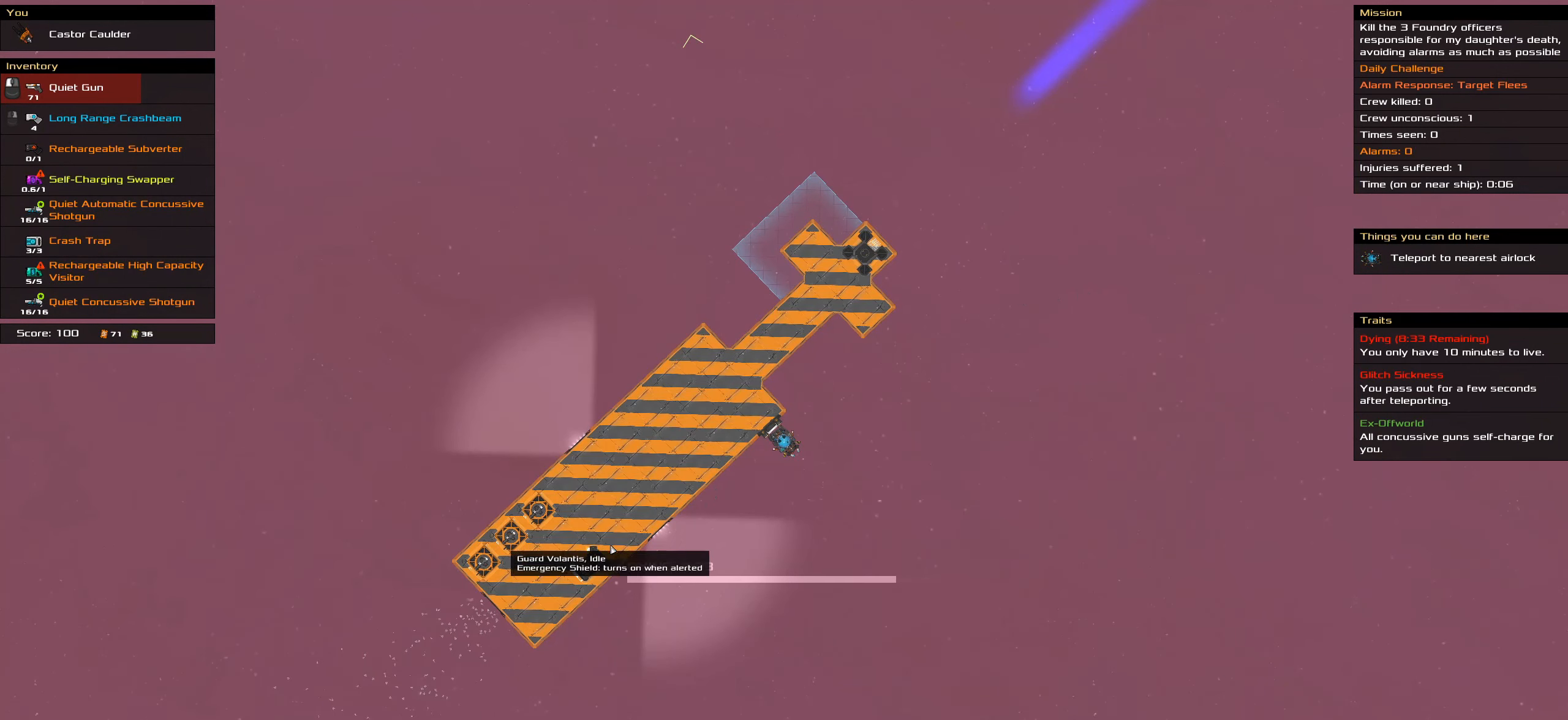
{"keys": [], "mouse": [], "events": []}
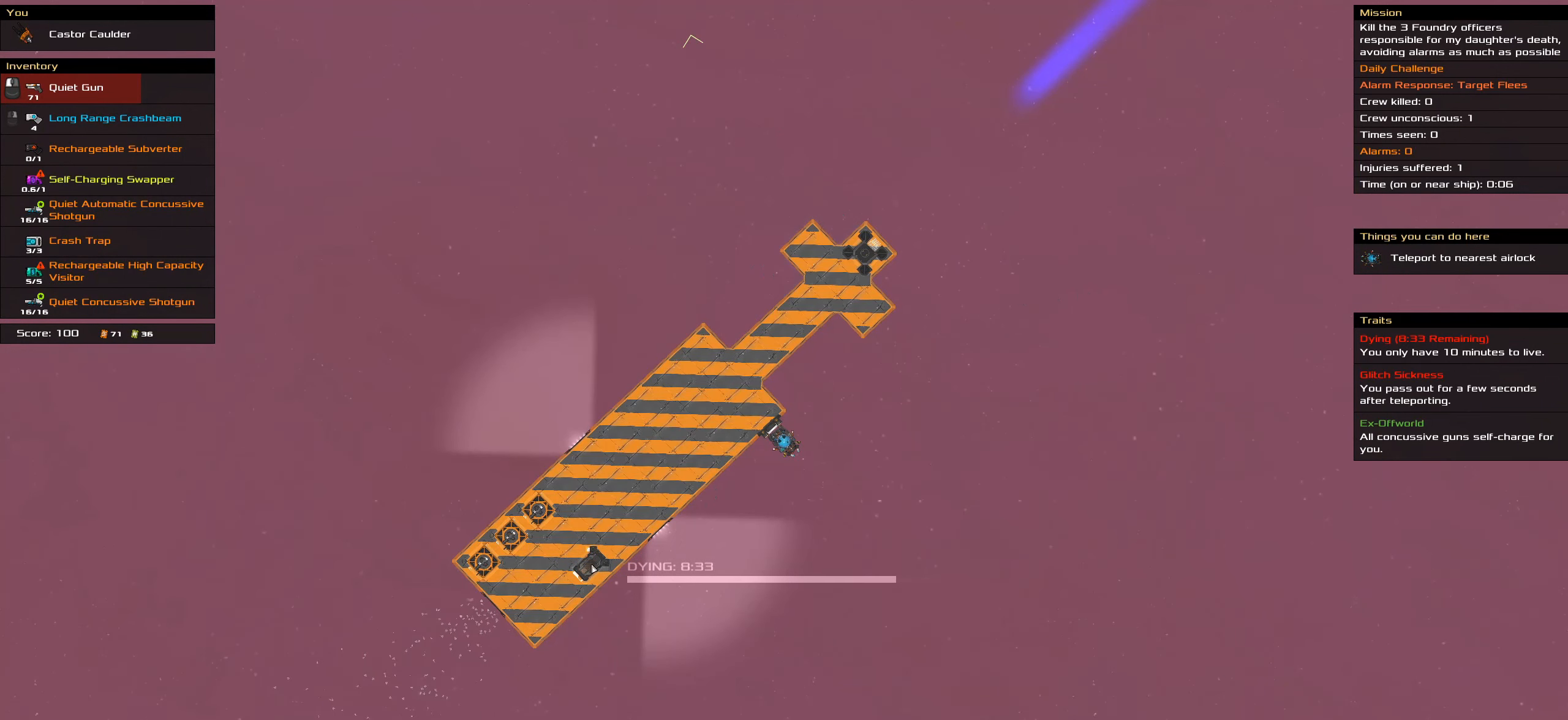
{"keys": [], "mouse": [], "events": []}
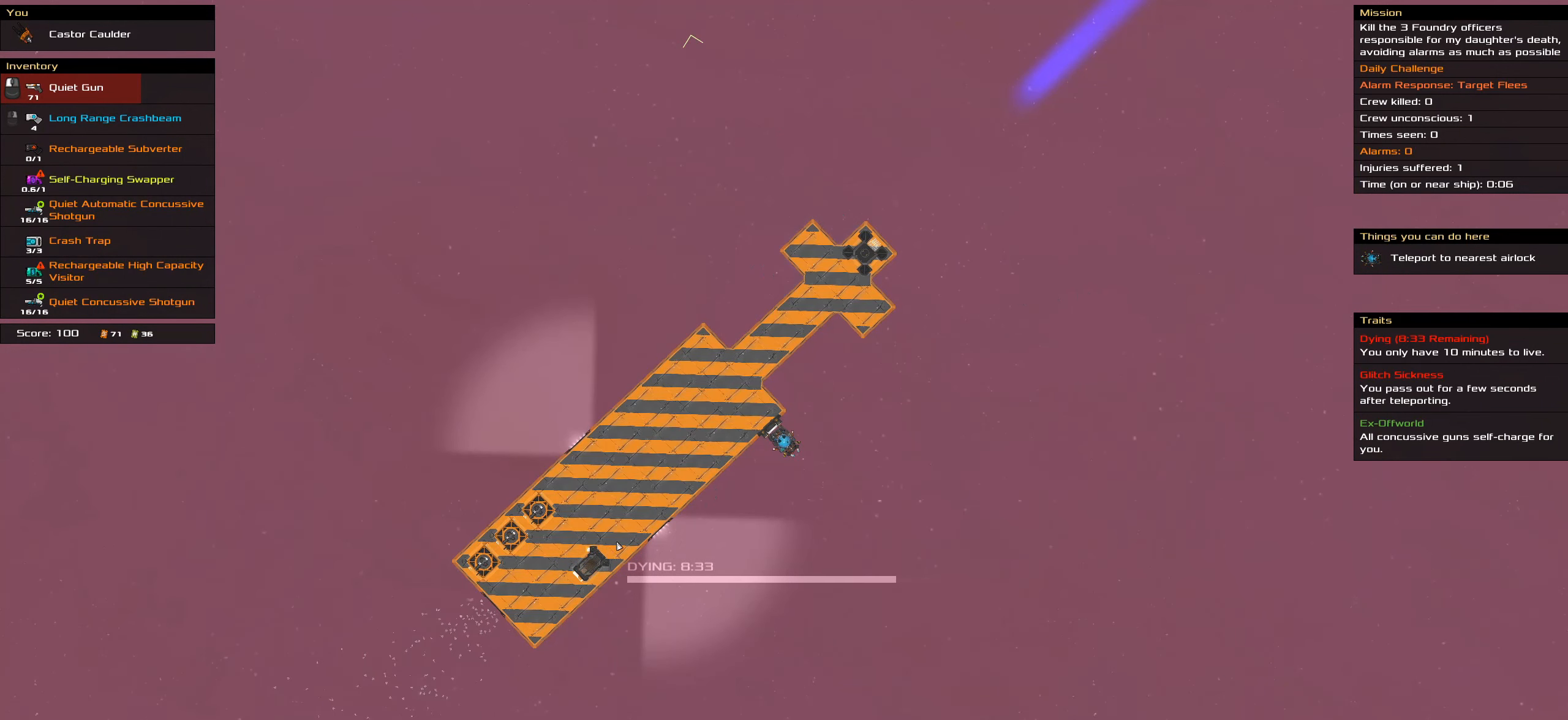
{"keys": [], "mouse": ["wheel"], "events": [[417, "mouse_wheel", "down"]]}
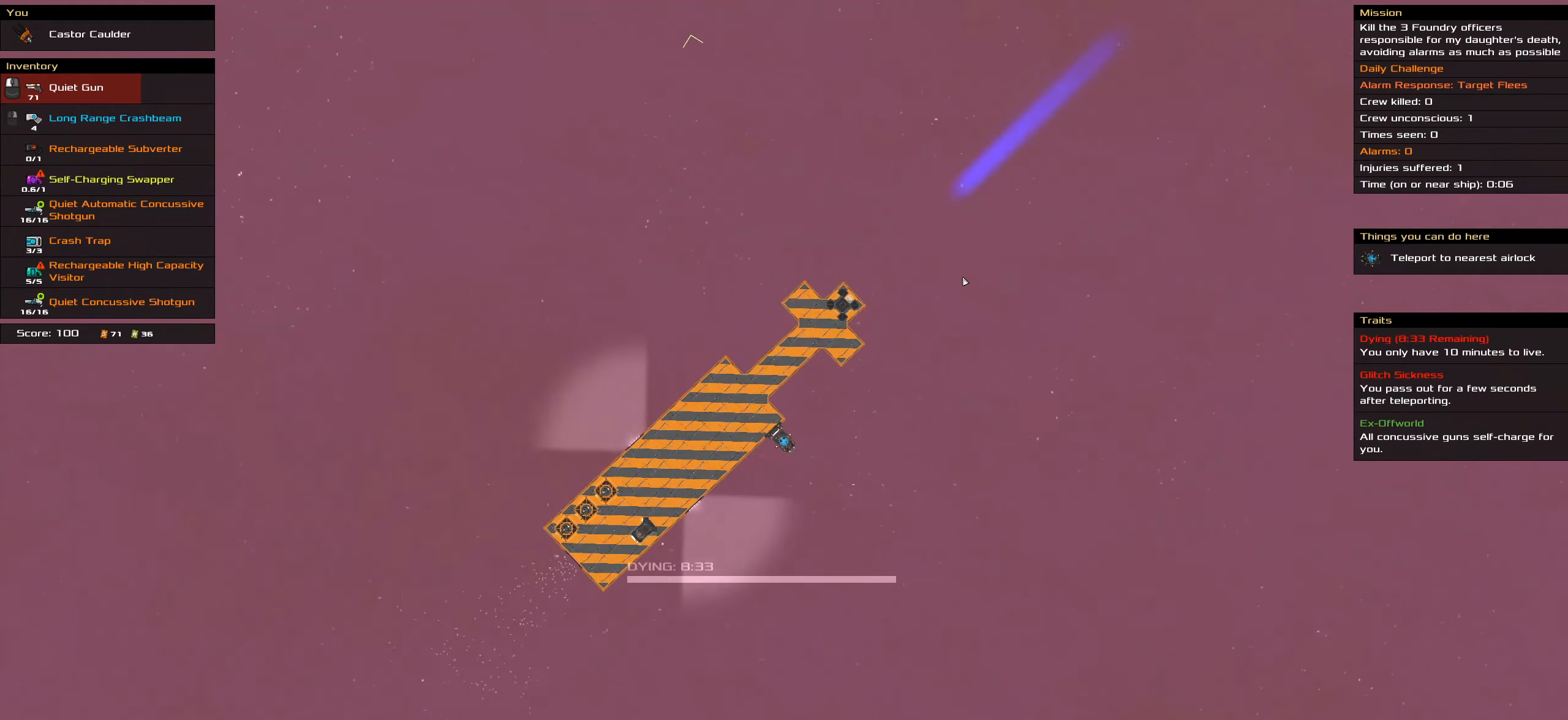
{"keys": [], "mouse": [], "events": [[100, "mouse_wheel", "up"], [283, "mouse_wheel", "down"], [383, "mouse_wheel", "up"]]}
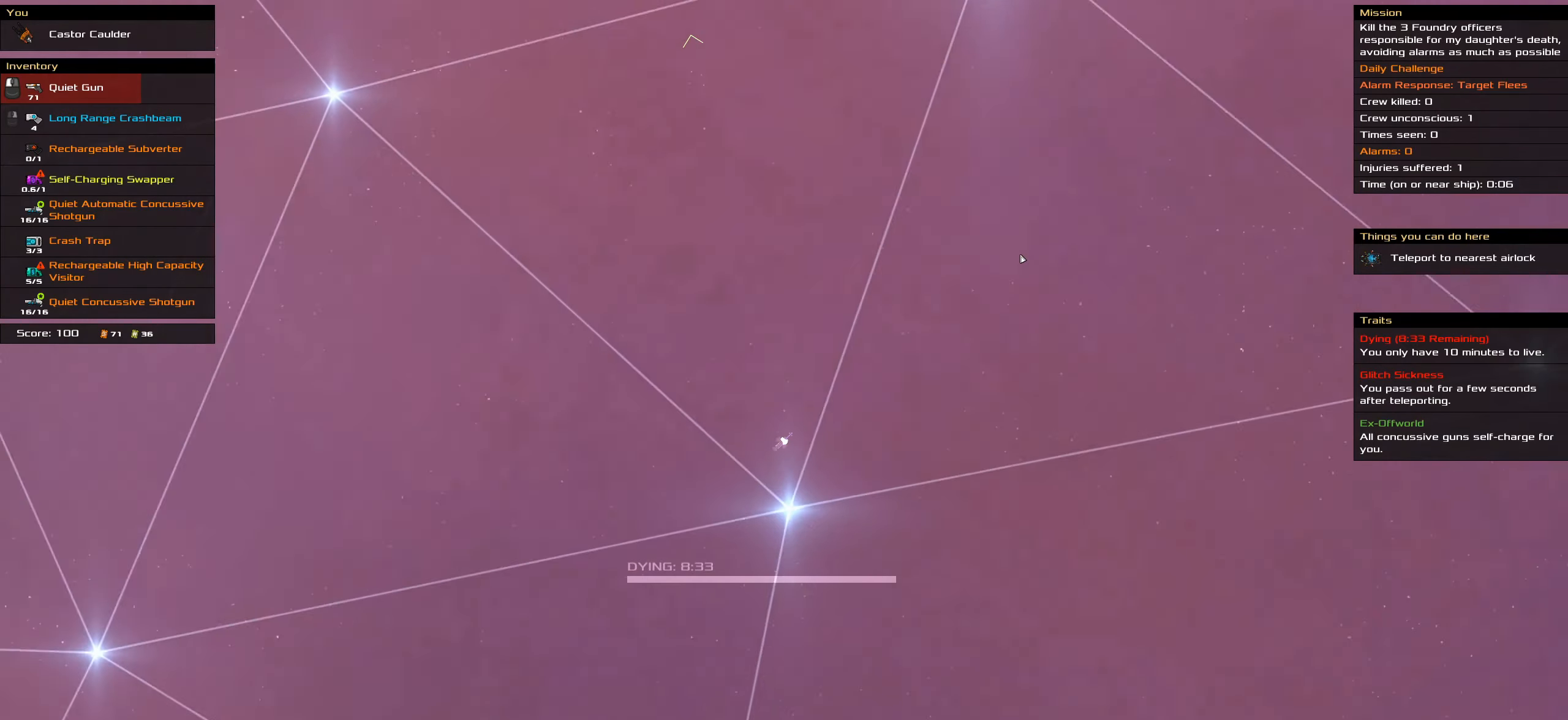
{"keys": [], "mouse": [], "events": [[67, "mouse_wheel", "down"], [167, "mouse_wheel", "up"], [300, "mouse_wheel", "down"], [433, "mouse_wheel", "up"]]}
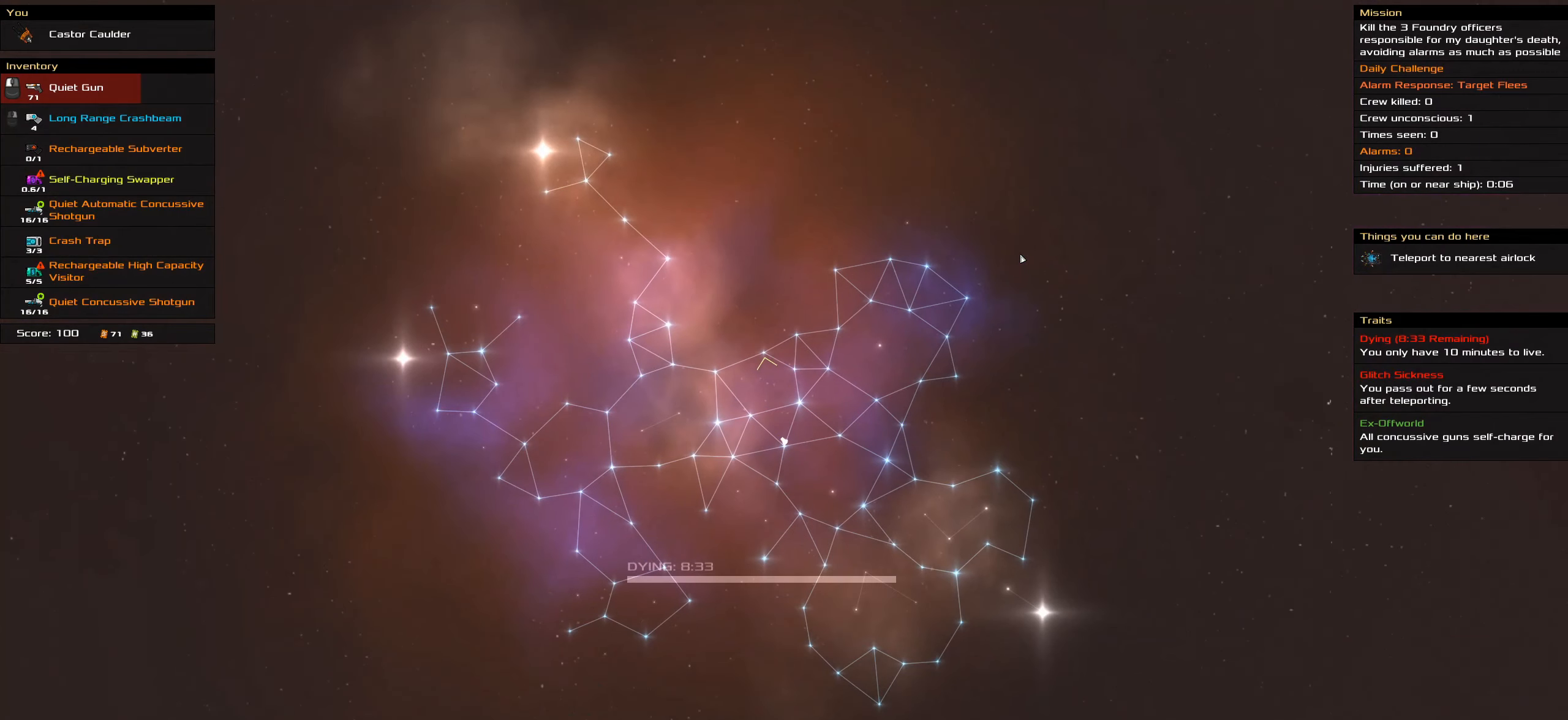
{"keys": ["space"], "mouse": ["left"], "events": [[83, "mouse_wheel", "down"], [167, "mouse_wheel", "up"], [400, "mouse_left", "down"], [500, "space", "down"]]}
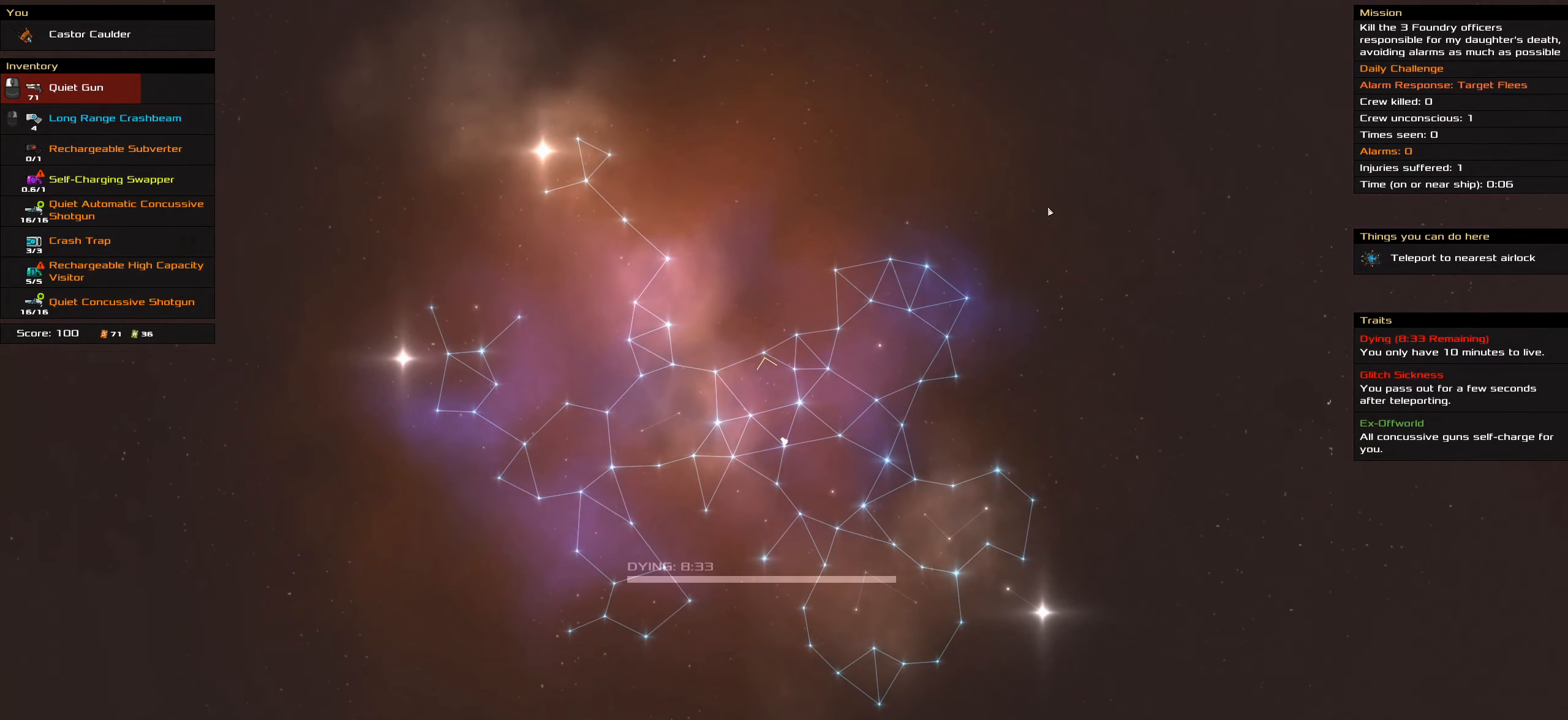
{"keys": [], "mouse": ["left"], "events": [[150, "space", "up"]]}
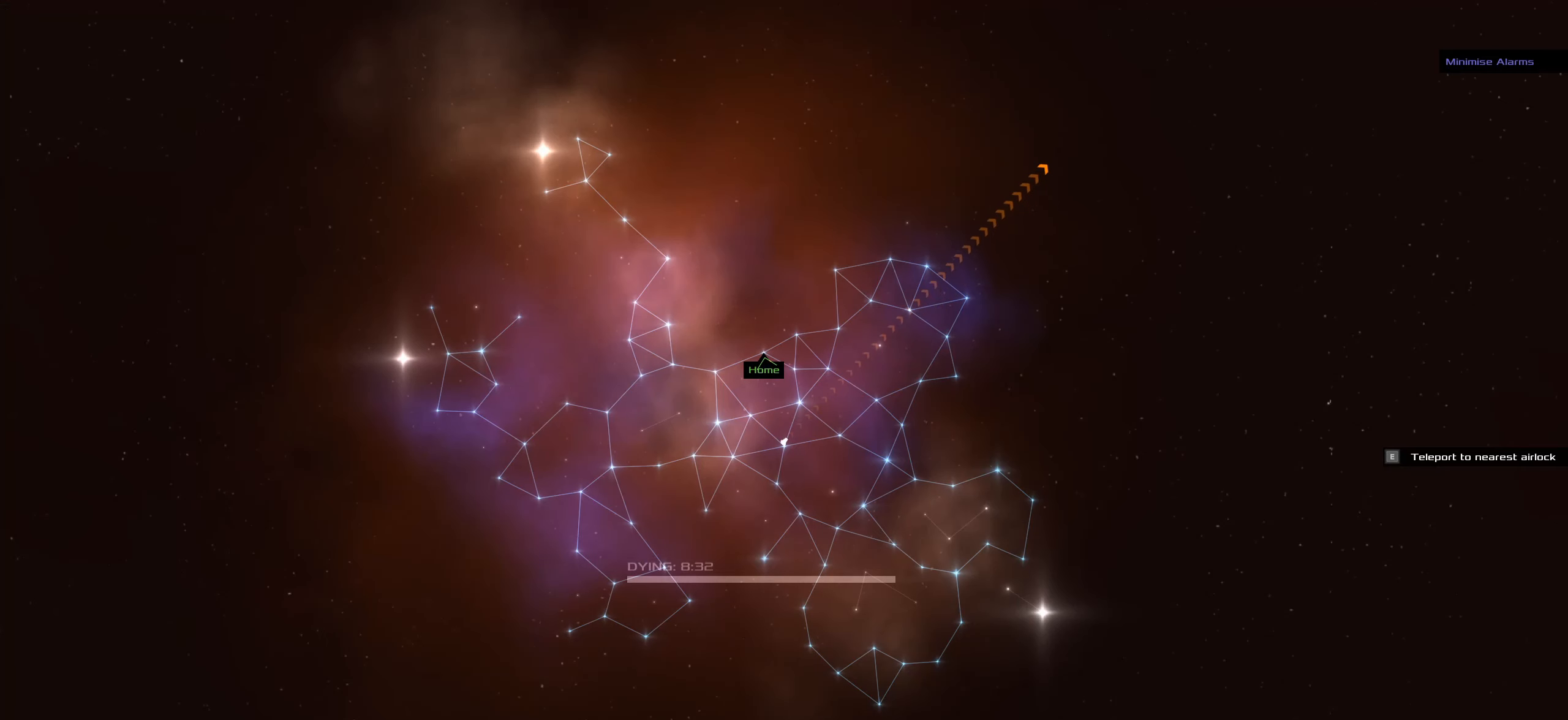
{"keys": [], "mouse": ["left"], "events": []}
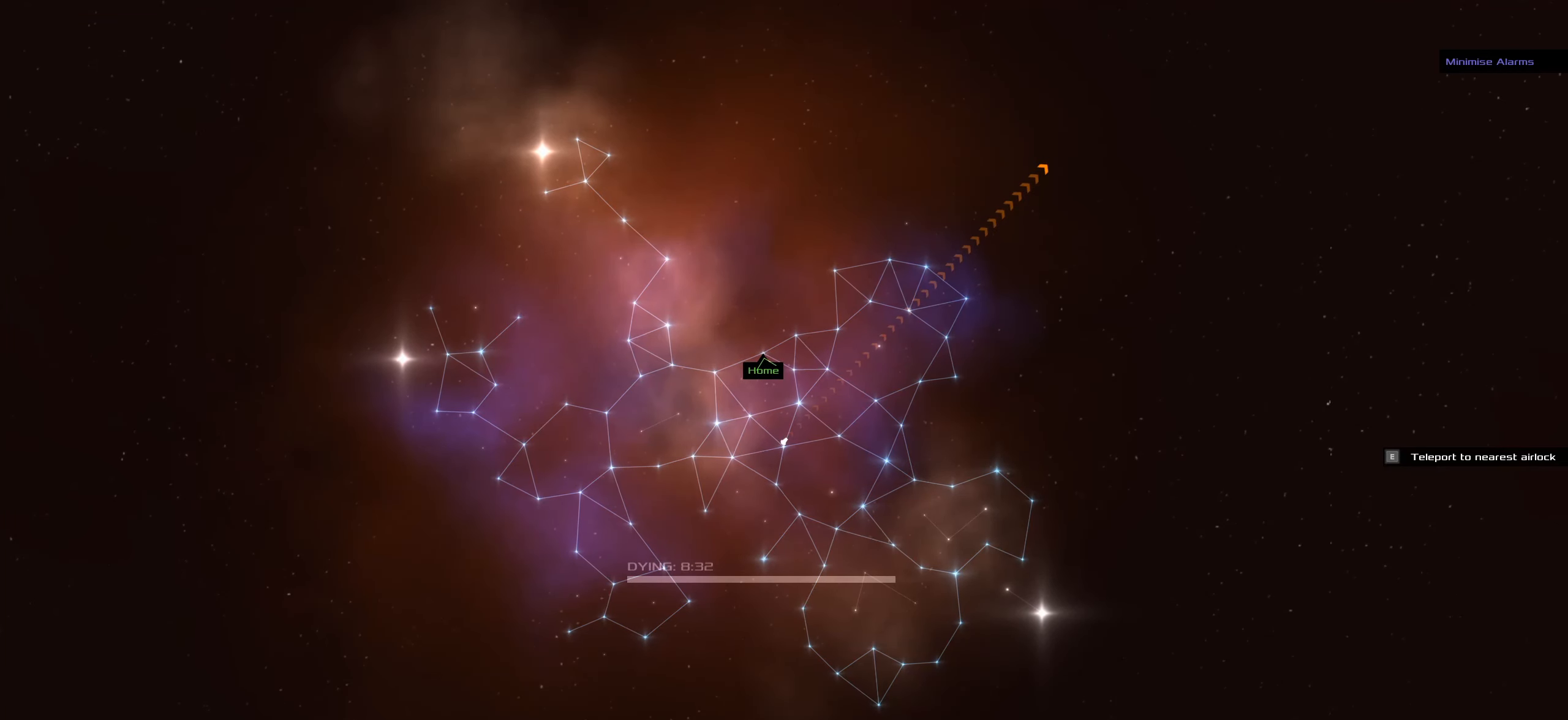
{"keys": [], "mouse": ["left"], "events": []}
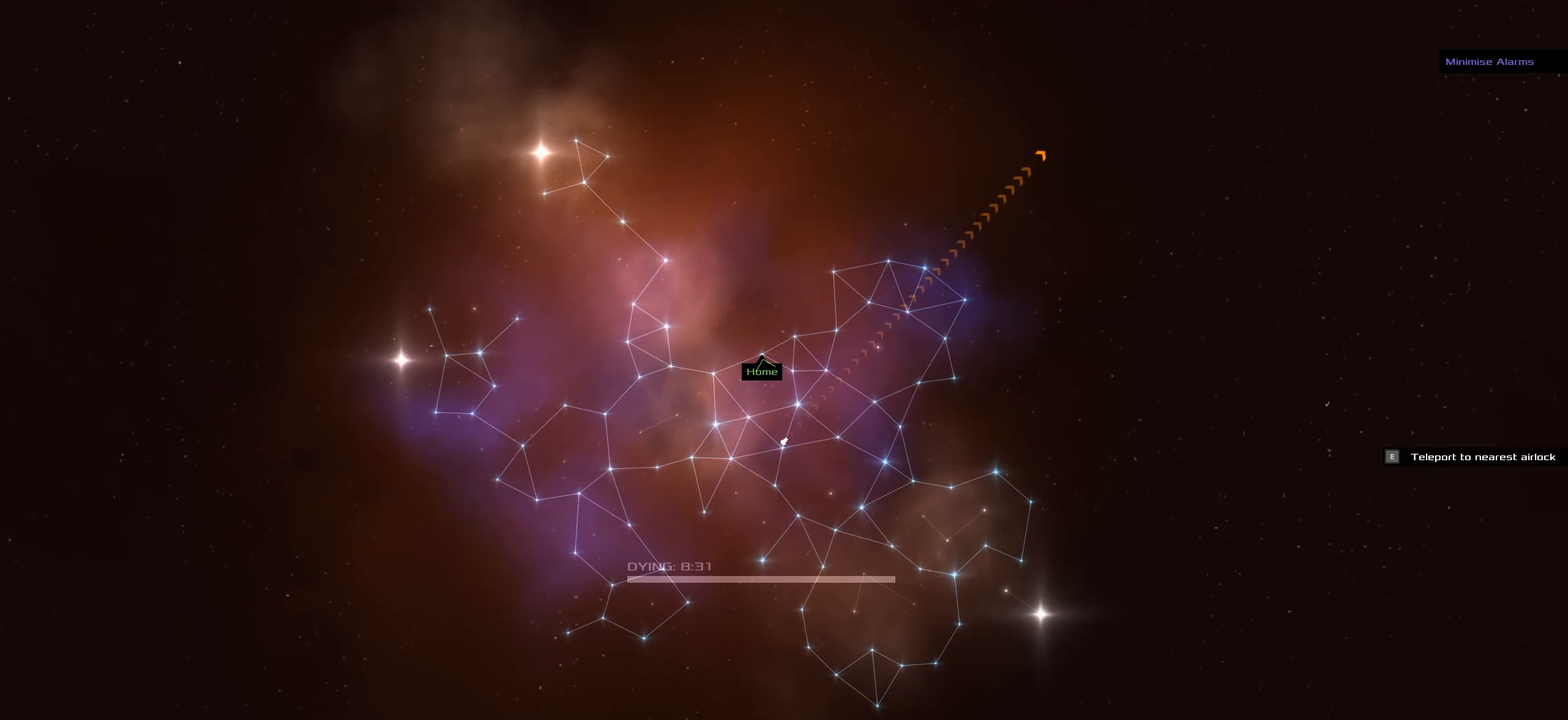
{"keys": [], "mouse": ["left"], "events": []}
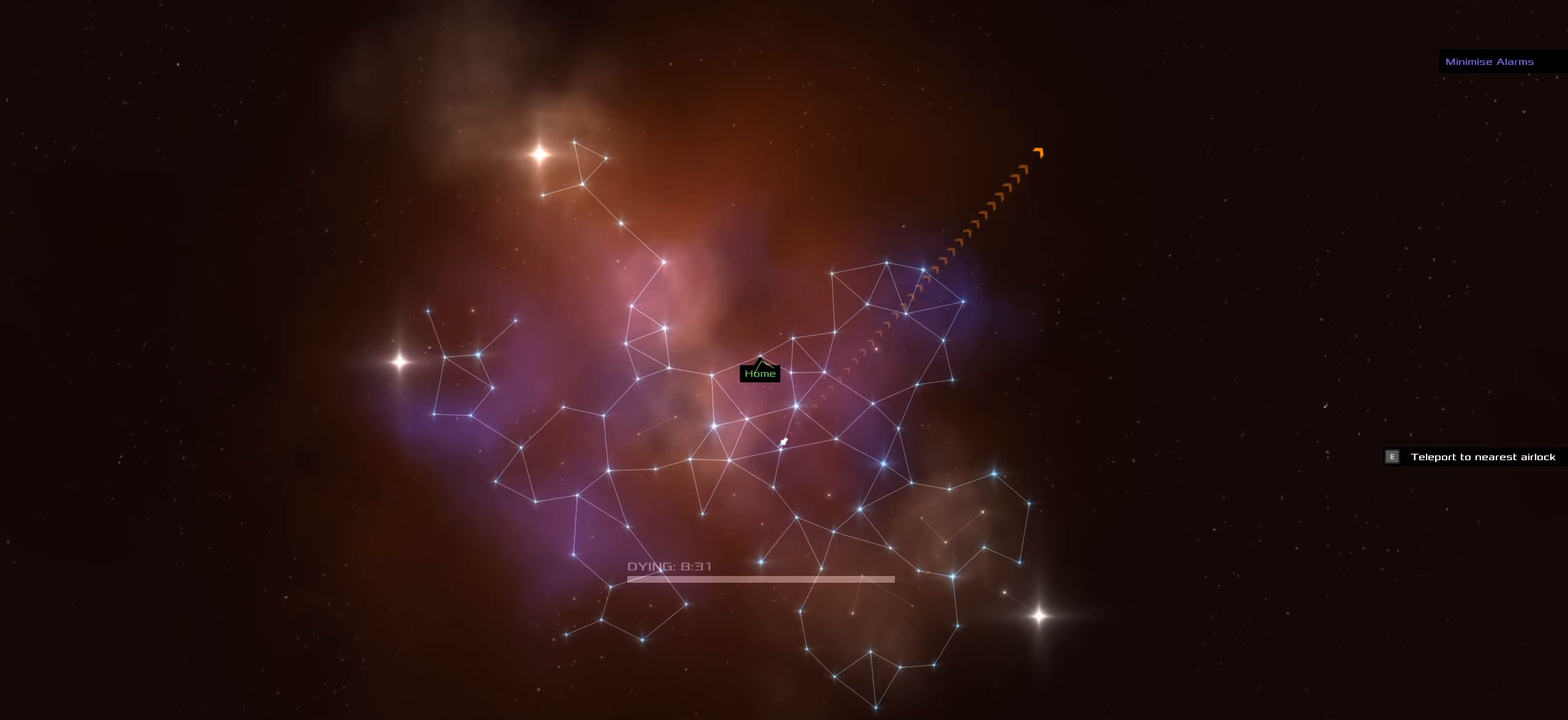
{"keys": [], "mouse": ["left"], "events": []}
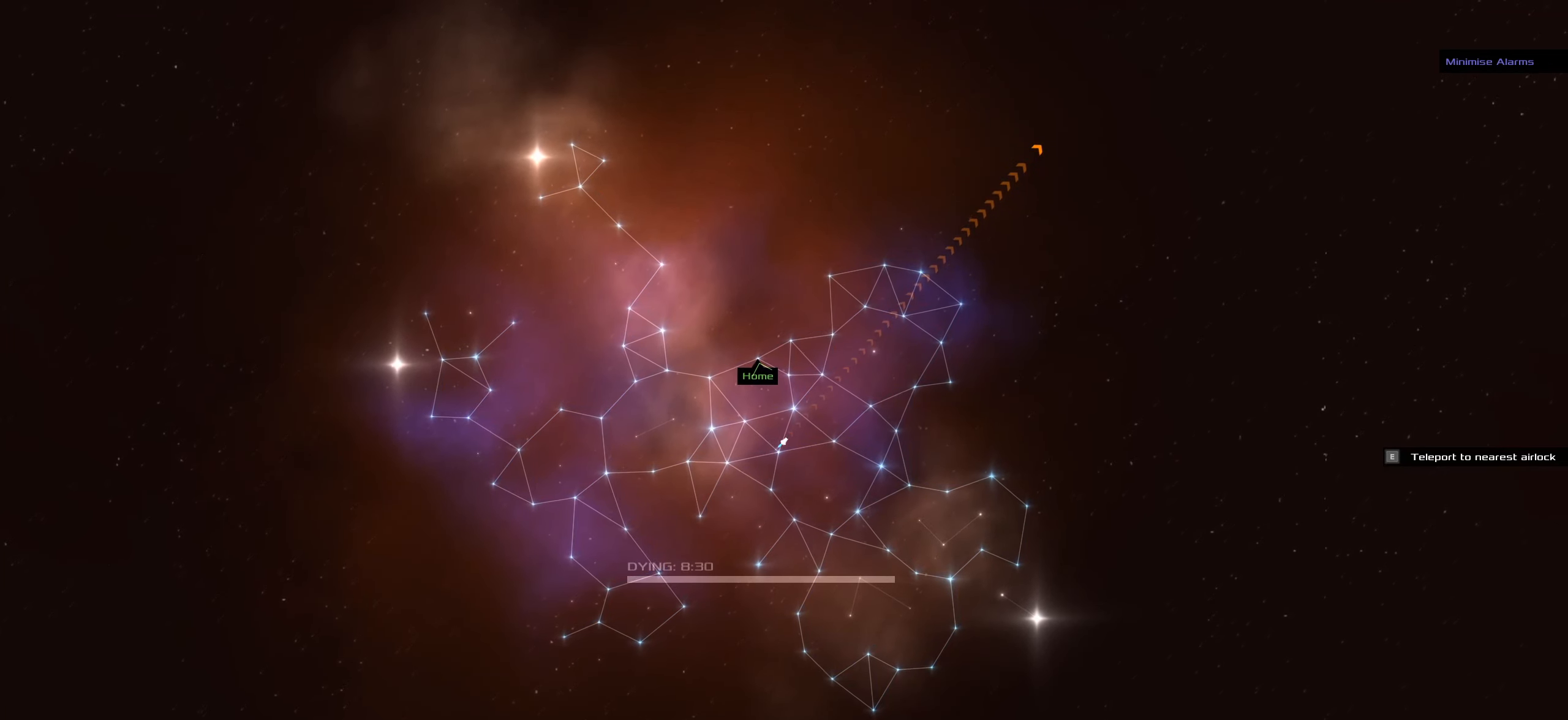
{"keys": [], "mouse": ["left"], "events": []}
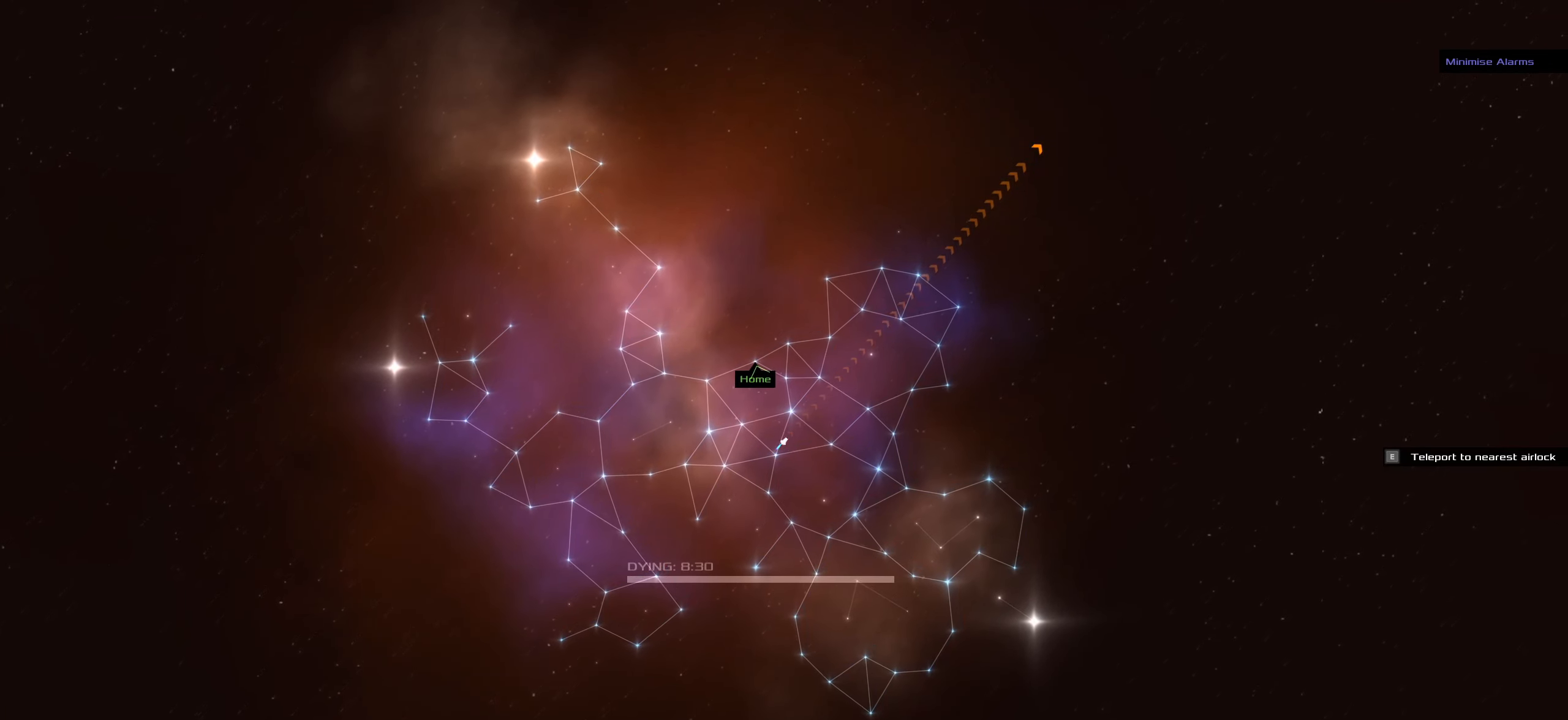
{"keys": [], "mouse": ["left"], "events": []}